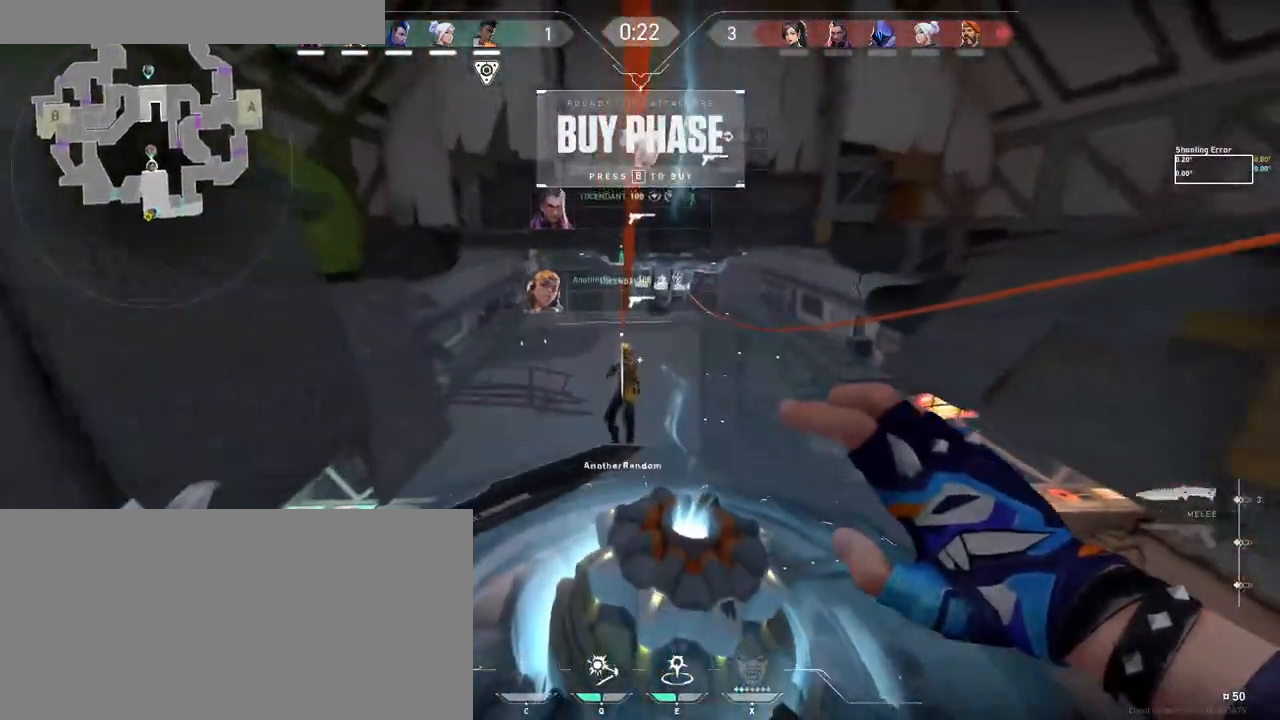
Gameplay with keyboard and mouse; each line is a JSON object with the keys and mouse buttons held at the frame after it. "events" lists presses ("down") and releases ("up") of "a", "ctrl", "d", "e", "f", "q", "r", "s", "shift", "space", "tab", "w", "mouse_left", "mouse_wheel", "mouse_right", "mouse_mb4" and "mouse_mb5" between this image and that frame as [ms after this image, input, new state], when the widget could be followed in between. "mouse_left", "mouse_wheel", "mouse_right", "mouse_mb4", "mouse_mb5" = the "left", "wheel", "right", "mb4", "mb5" buttons of the "mouse" list. No other keys are recorded. Fast repeated clicks can show as one long hold. "wheel" means that the mouse wheel is clicked or scrolled. Mouse movement is not recorded.
{"keys": ["ctrl", "shift", "w"], "mouse": [], "events": []}
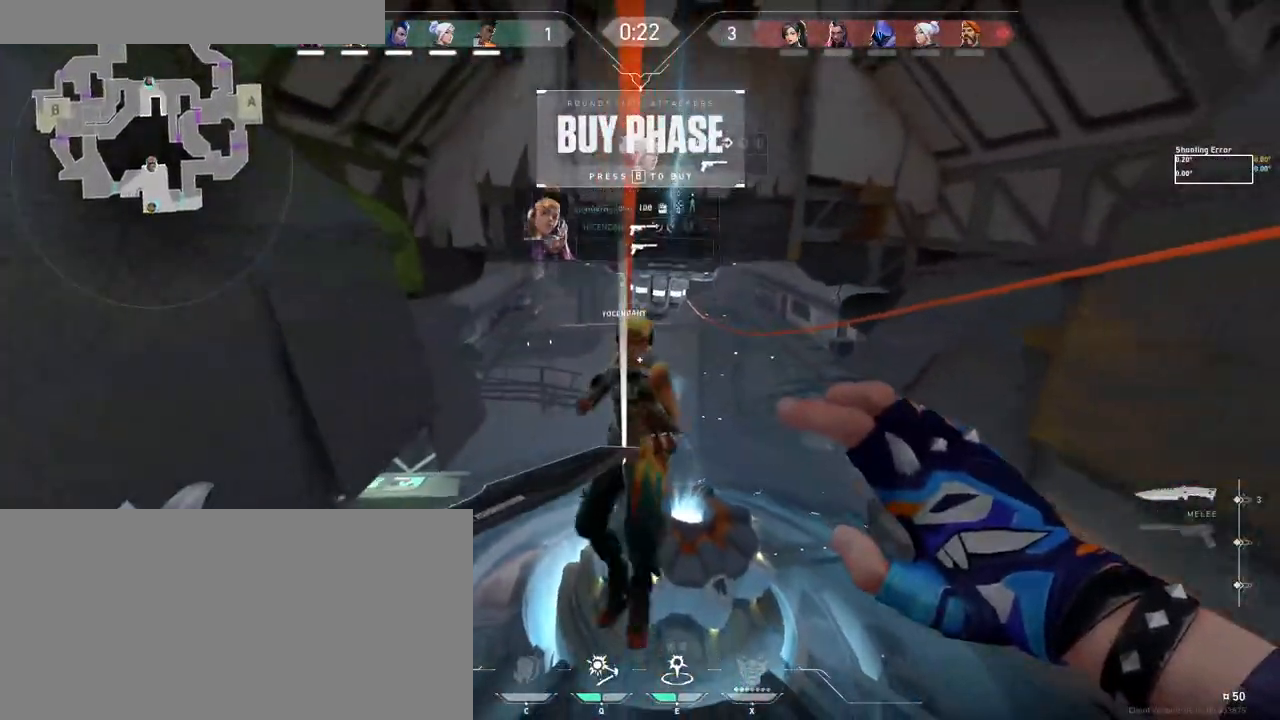
{"keys": ["ctrl", "shift", "w"], "mouse": [], "events": []}
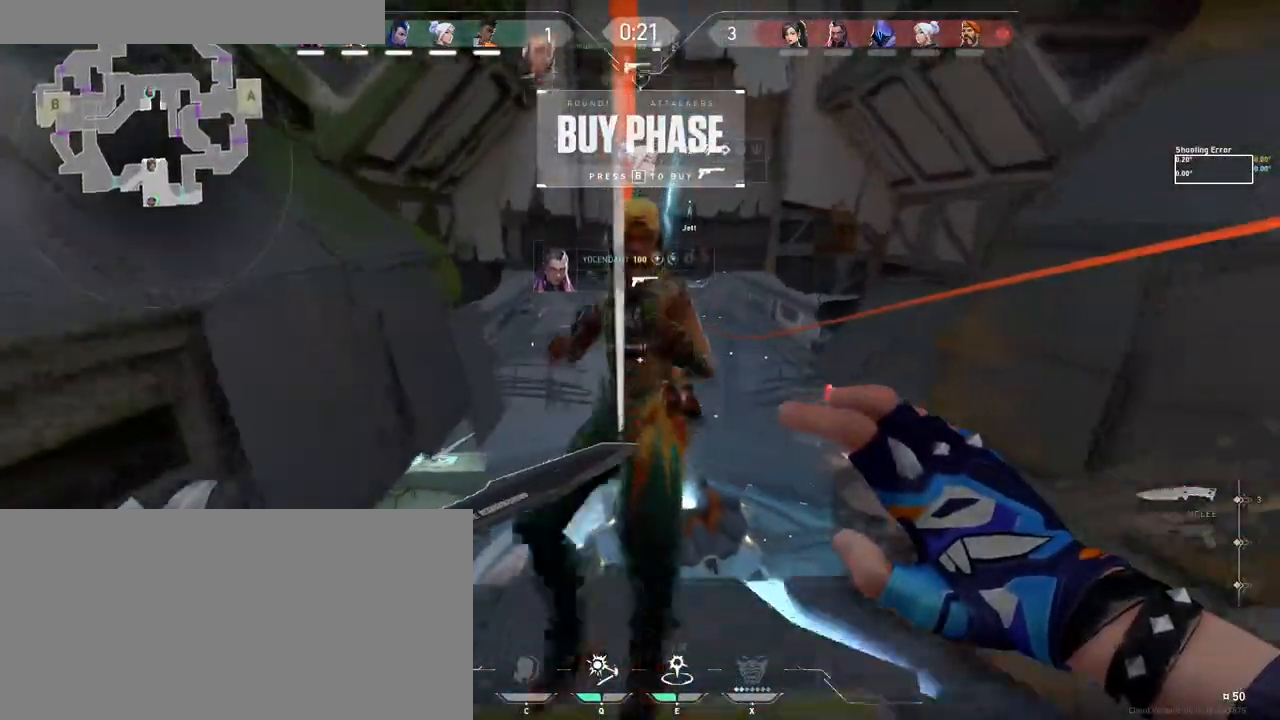
{"keys": ["ctrl", "shift", "w"], "mouse": [], "events": []}
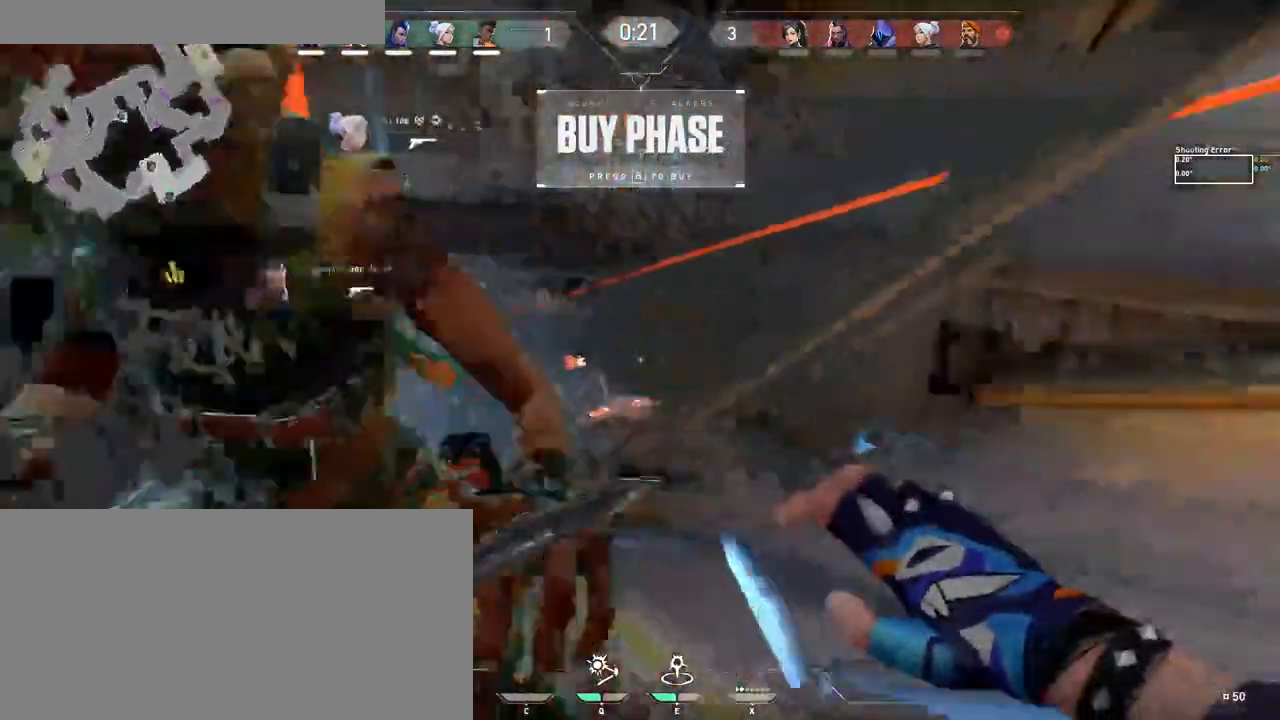
{"keys": ["w"], "mouse": [], "events": [[183, "ctrl", "up"], [233, "shift", "up"], [316, "shift", "down"], [483, "shift", "up"]]}
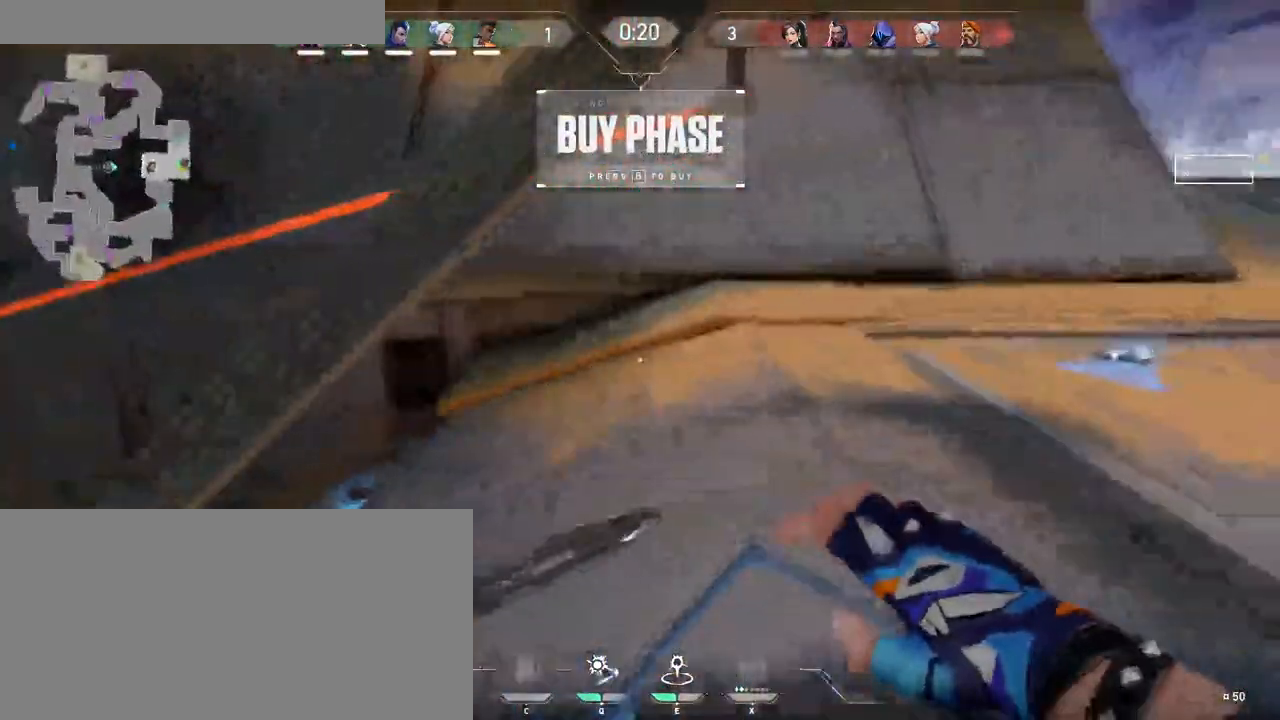
{"keys": ["f", "w"], "mouse": [], "events": [[233, "d", "down"], [283, "d", "up"], [500, "f", "down"]]}
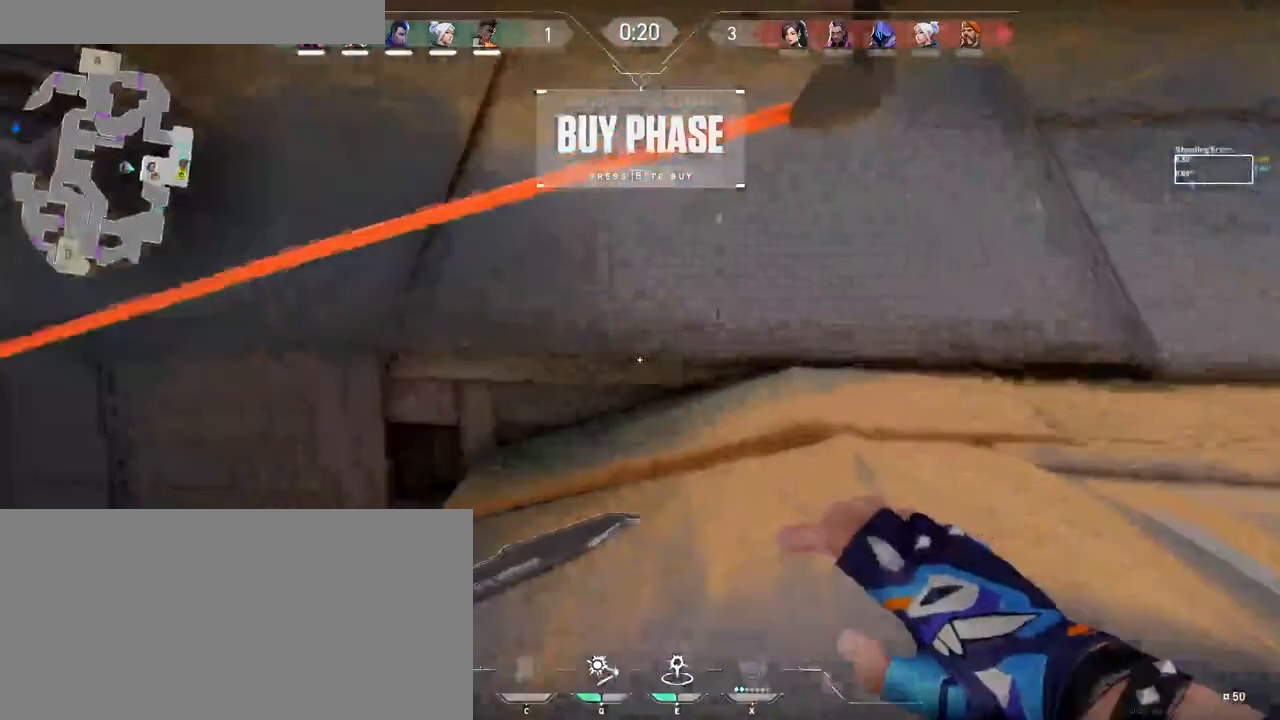
{"keys": ["w"], "mouse": [], "events": [[100, "f", "up"], [216, "w", "up"], [366, "f", "down"], [466, "f", "up"], [466, "w", "down"]]}
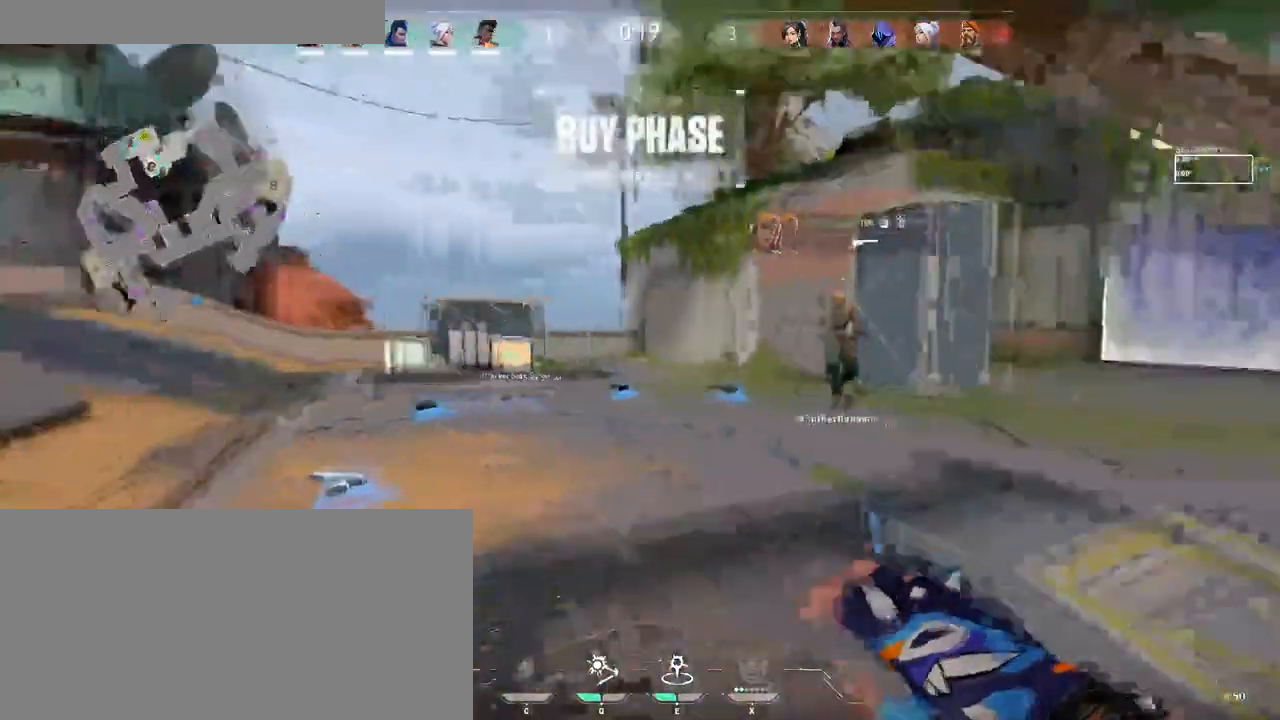
{"keys": ["ctrl", "shift", "w"], "mouse": [], "events": [[33, "shift", "down"], [100, "ctrl", "down"]]}
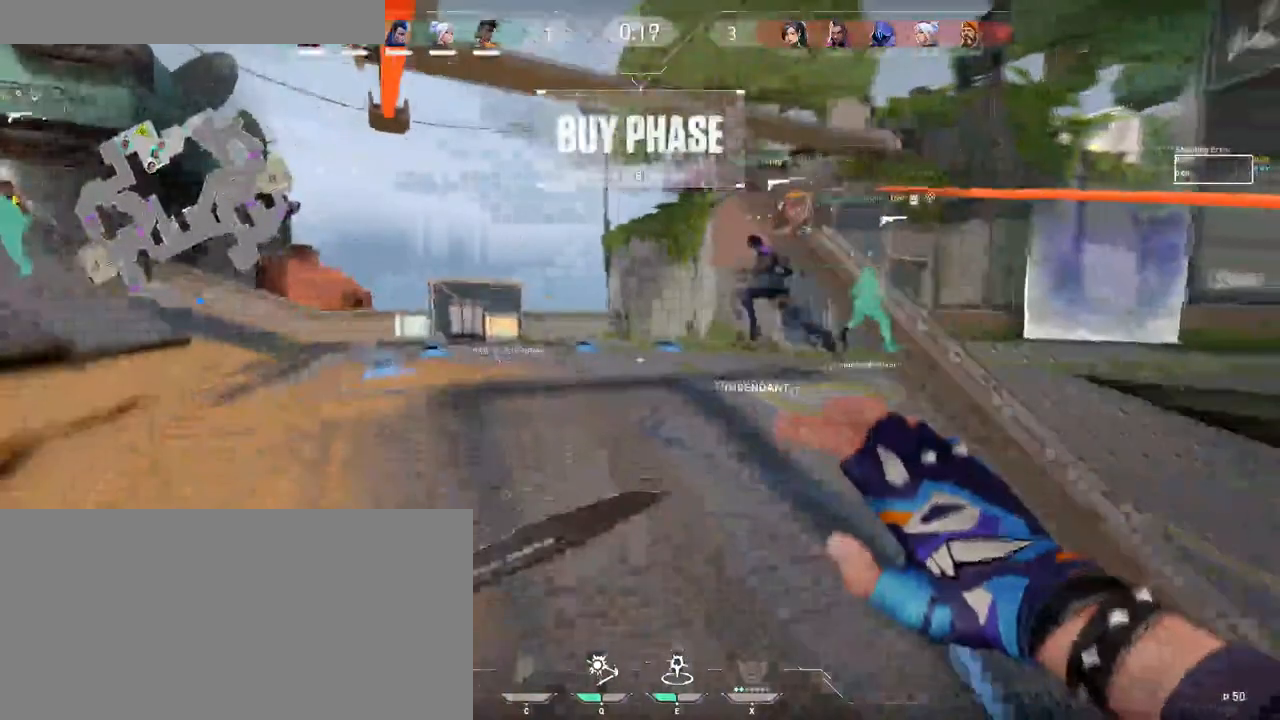
{"keys": ["ctrl", "shift", "w"], "mouse": [], "events": []}
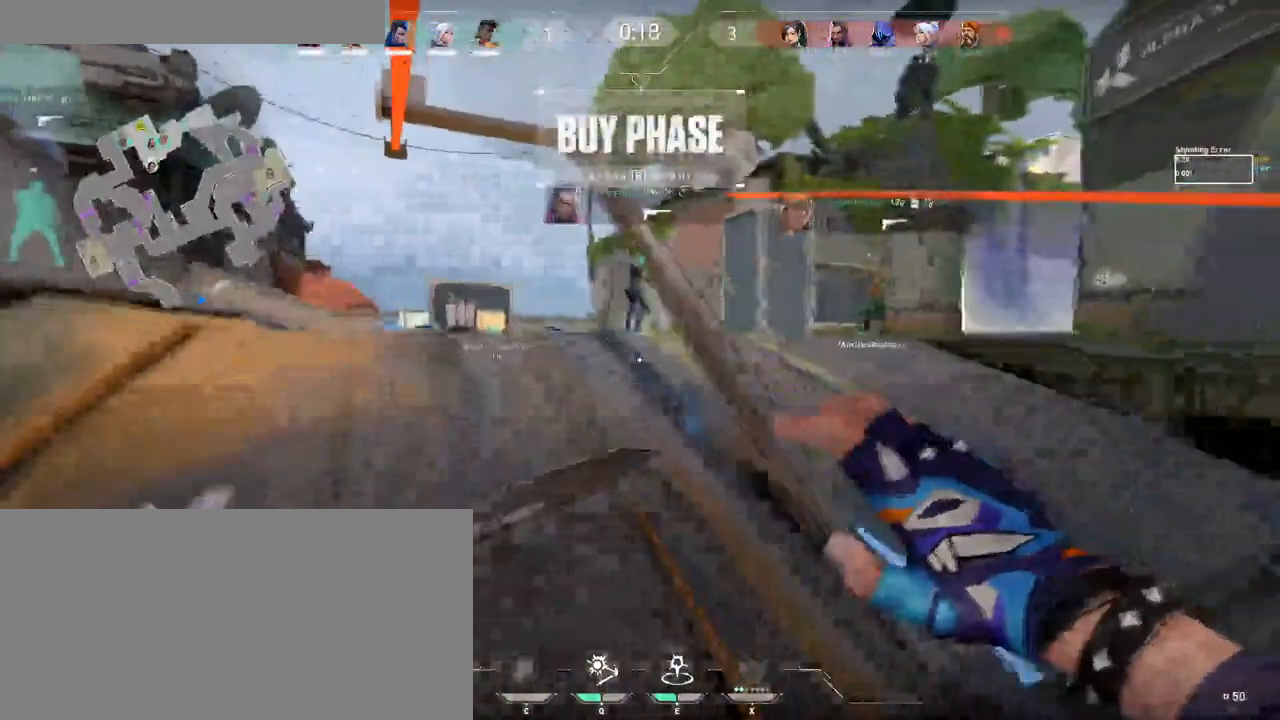
{"keys": ["ctrl", "shift", "w"], "mouse": [], "events": []}
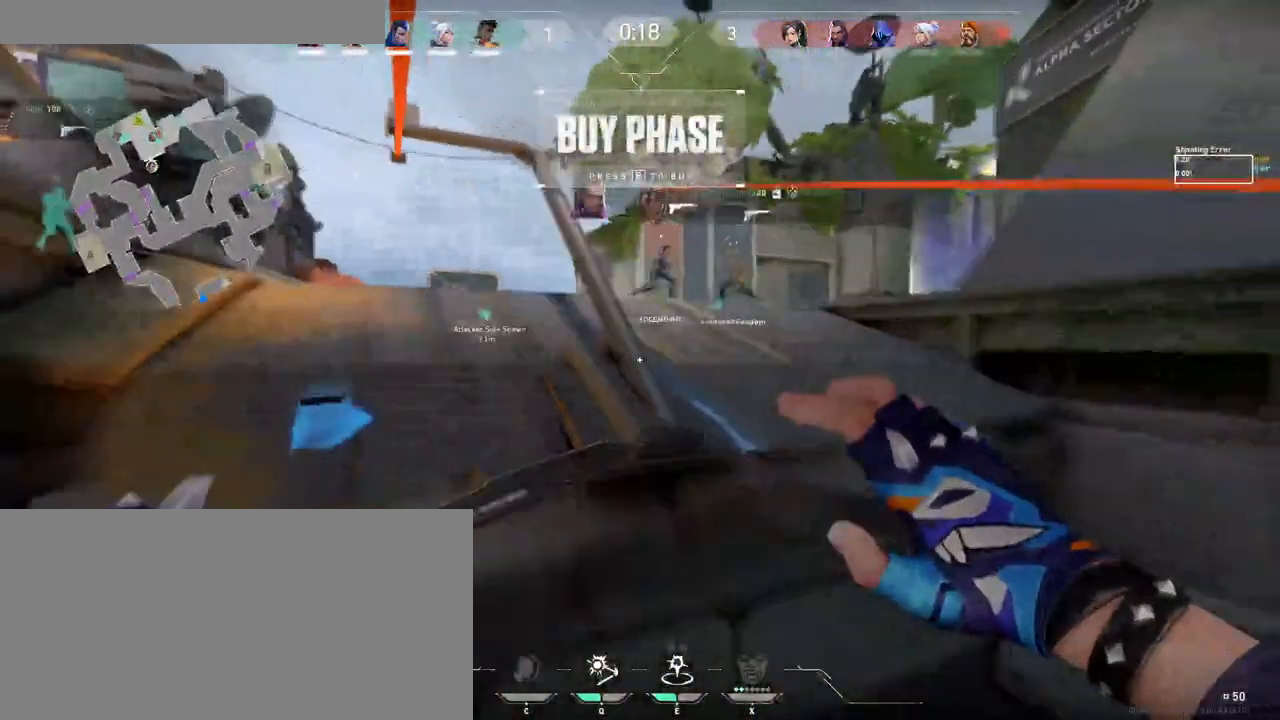
{"keys": ["ctrl", "shift", "w"], "mouse": [], "events": []}
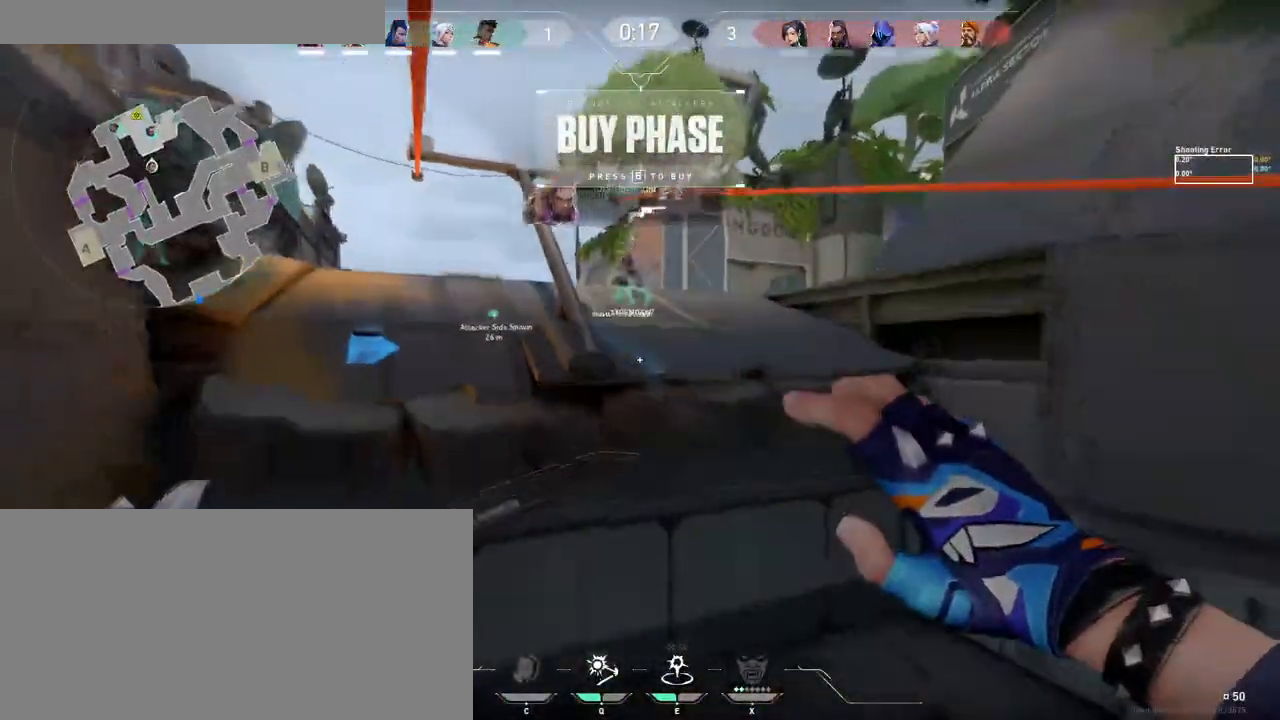
{"keys": ["ctrl", "shift", "w"], "mouse": [], "events": []}
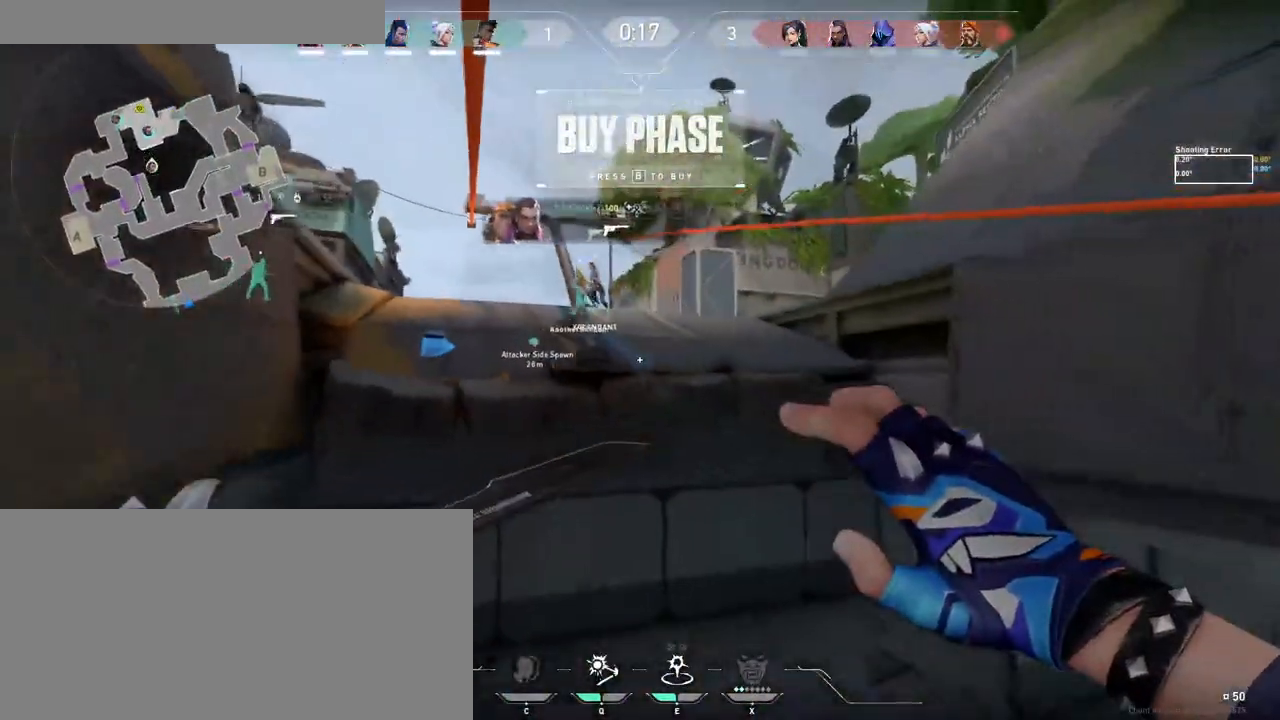
{"keys": ["ctrl", "shift", "w"], "mouse": [], "events": []}
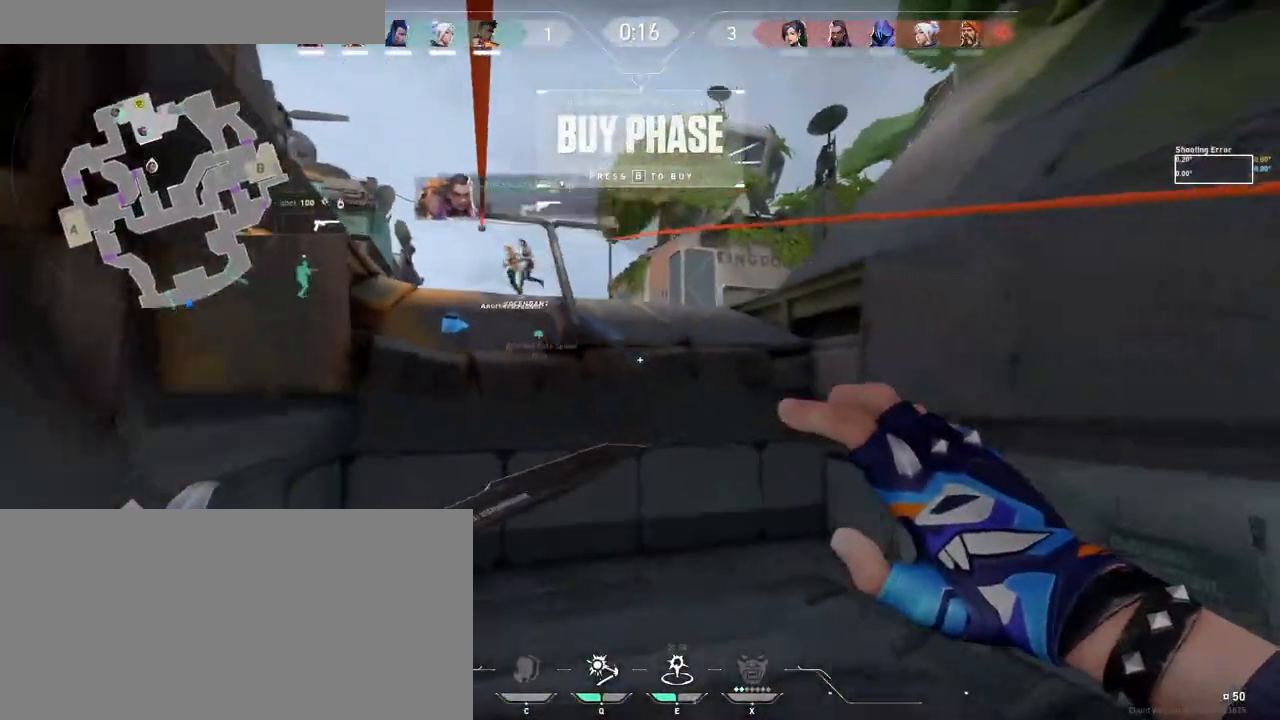
{"keys": ["ctrl", "shift", "w"], "mouse": [], "events": []}
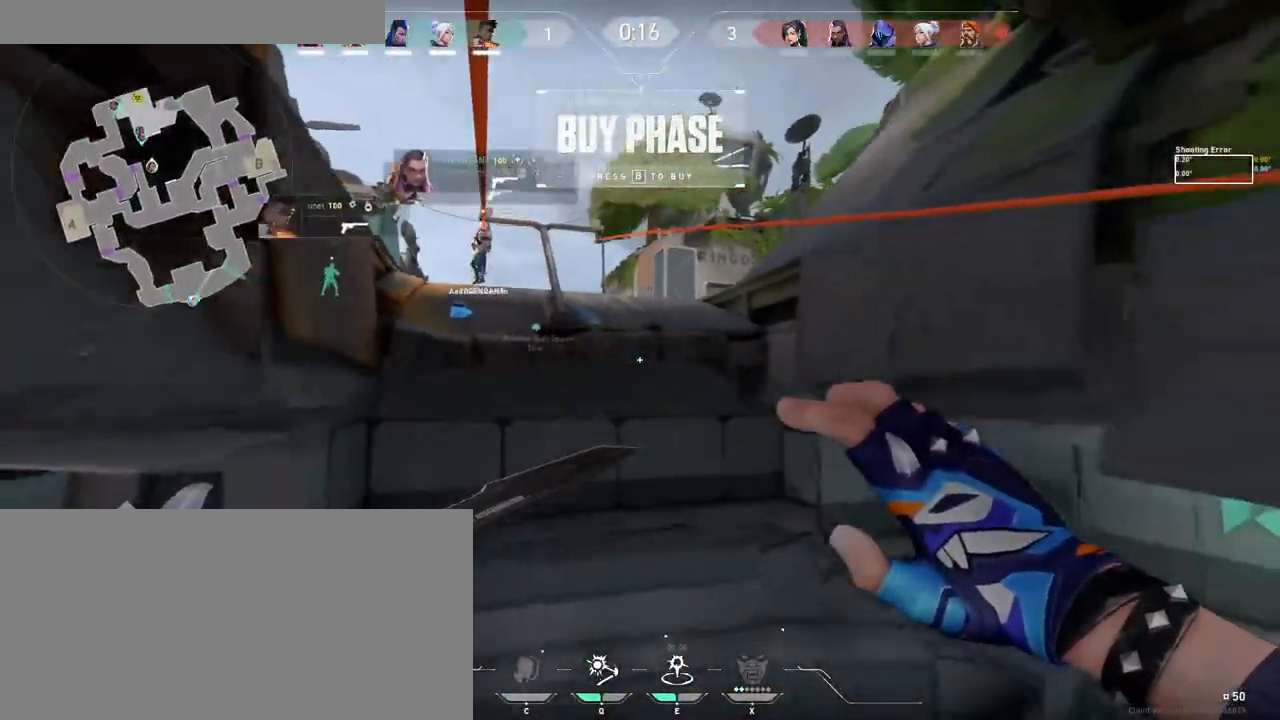
{"keys": ["ctrl", "shift", "w"], "mouse": [], "events": []}
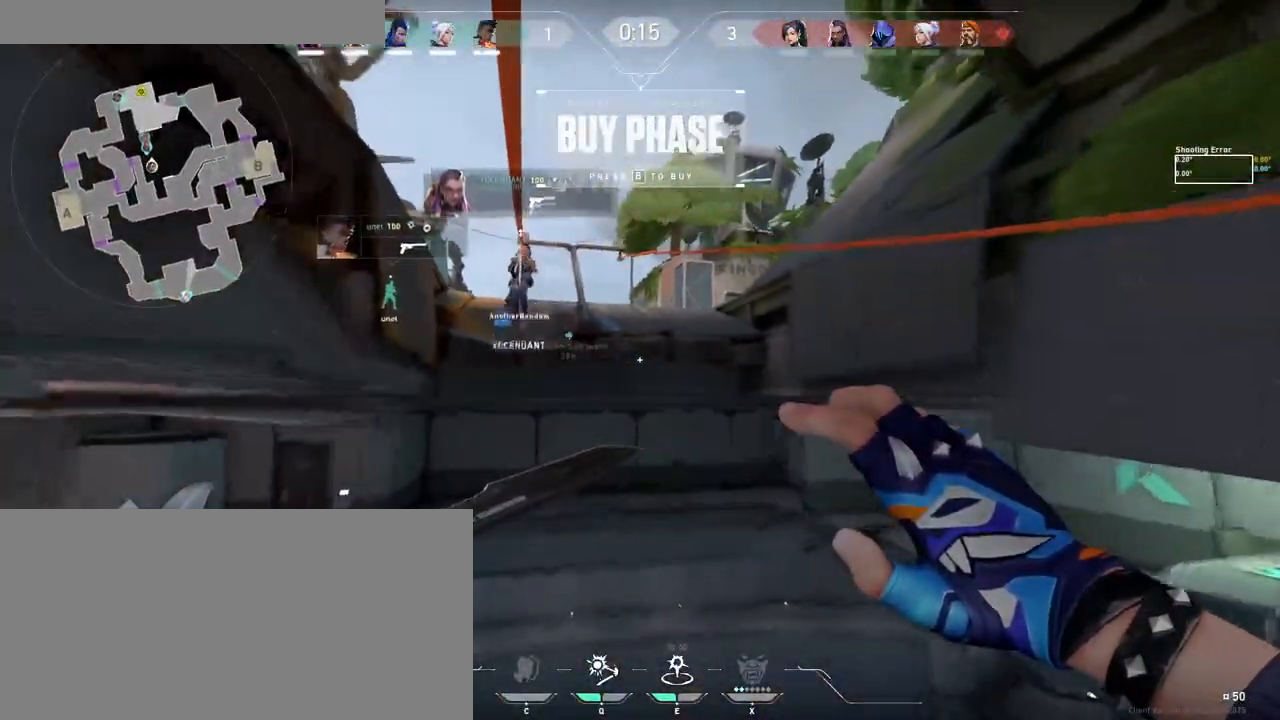
{"keys": ["ctrl", "shift", "w"], "mouse": [], "events": []}
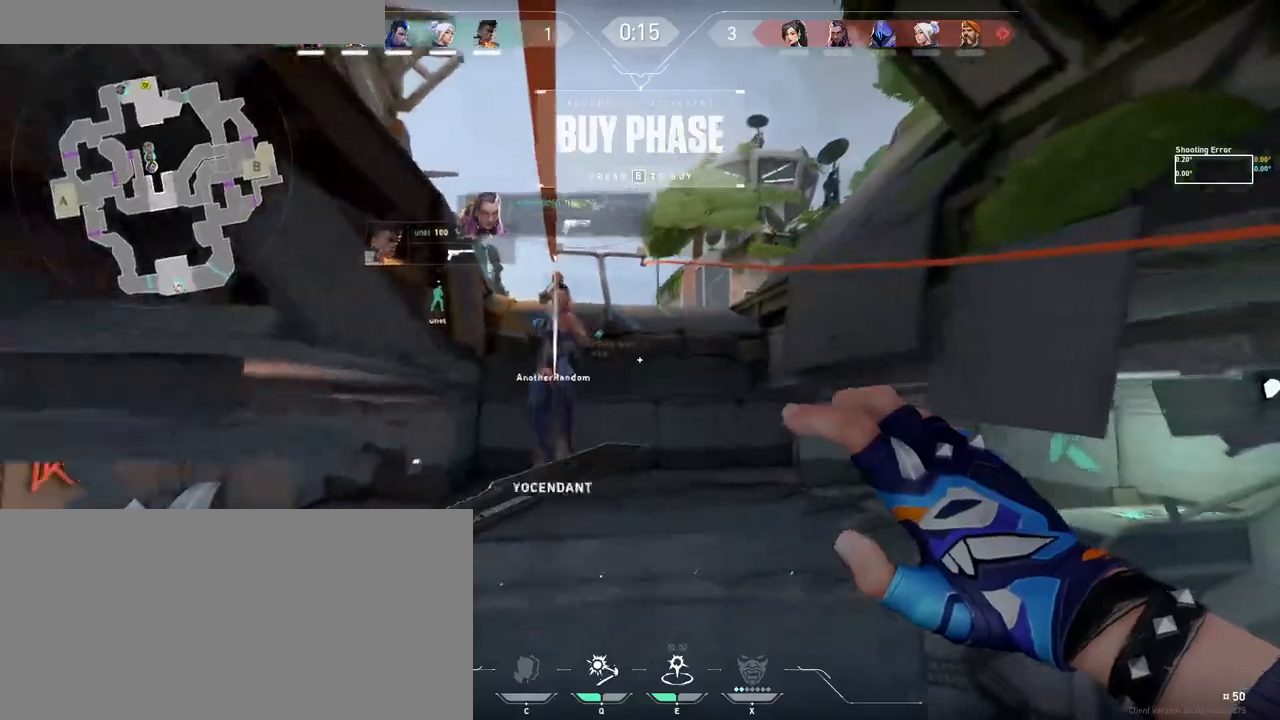
{"keys": ["ctrl", "shift", "w"], "mouse": [], "events": []}
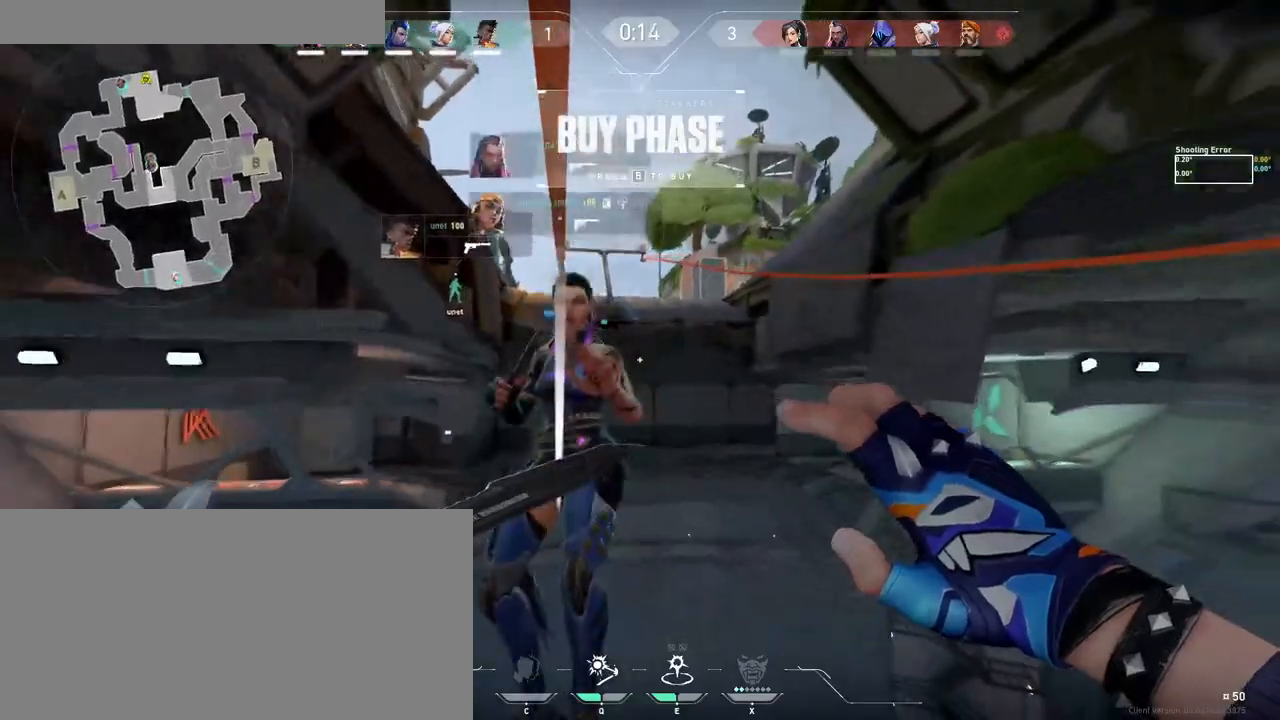
{"keys": ["ctrl", "shift", "w"], "mouse": [], "events": []}
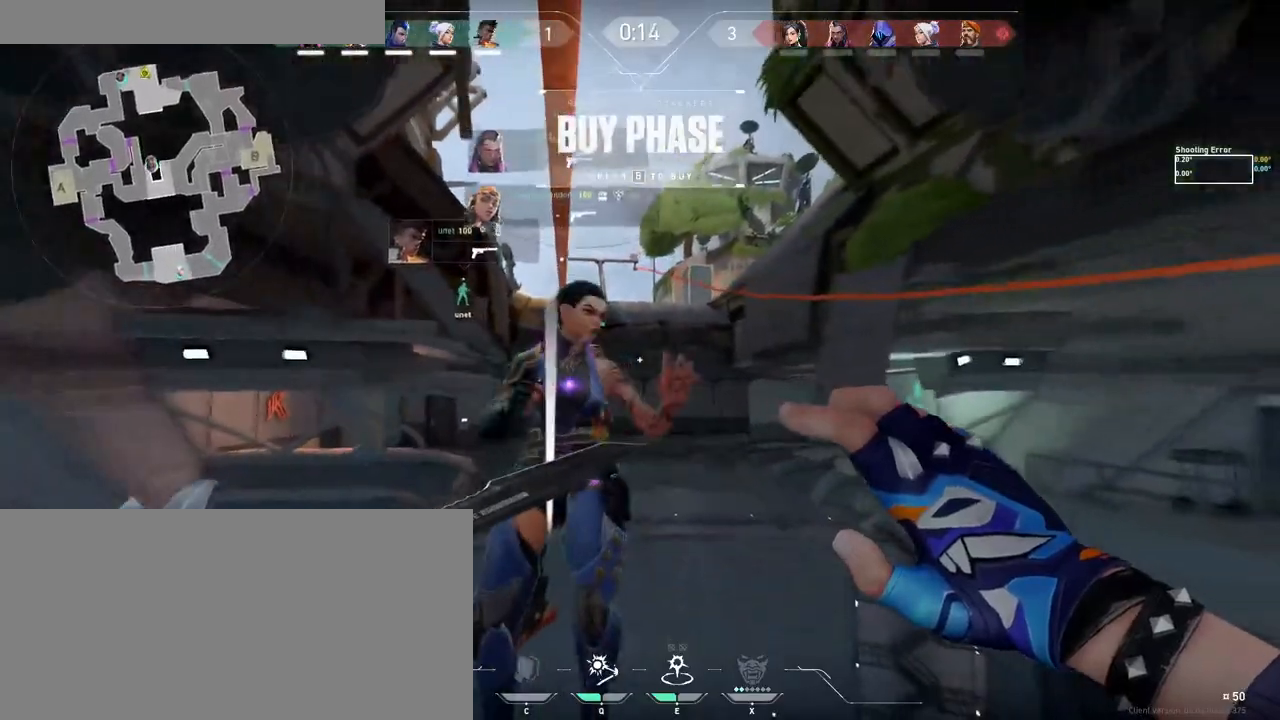
{"keys": ["ctrl", "shift", "w"], "mouse": [], "events": []}
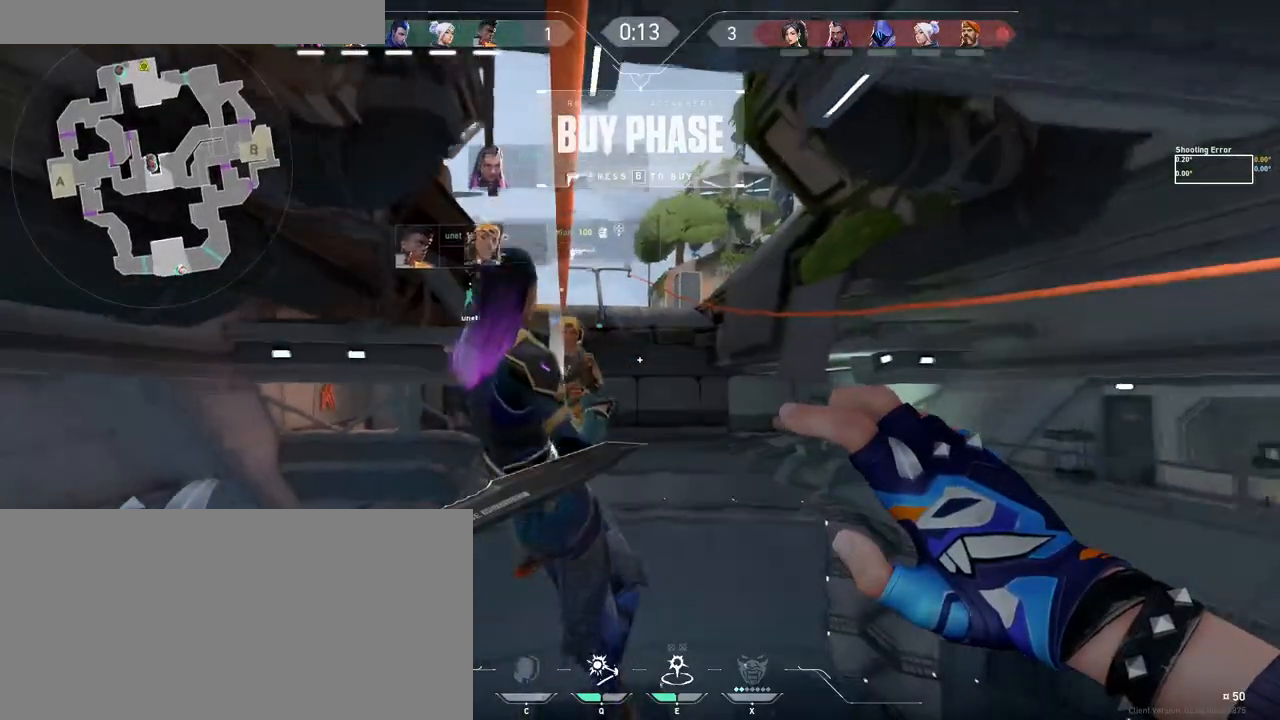
{"keys": ["ctrl", "shift", "w"], "mouse": [], "events": []}
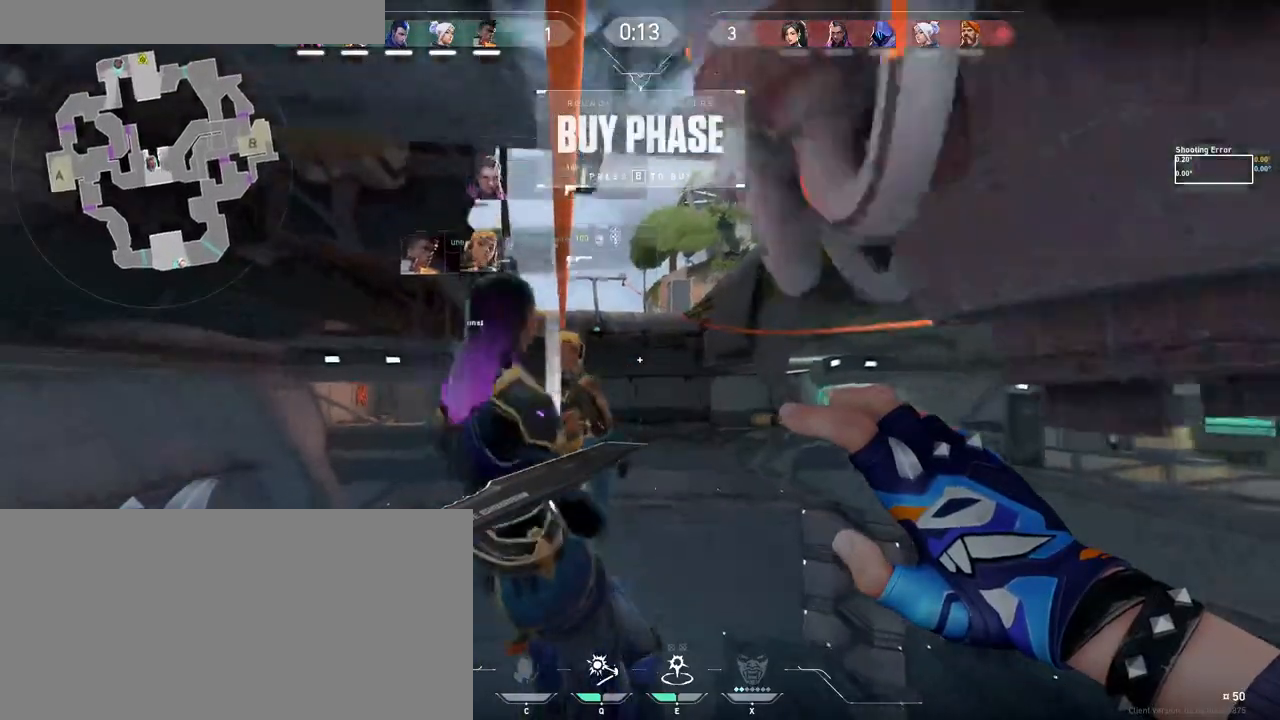
{"keys": ["ctrl", "shift", "w"], "mouse": [], "events": []}
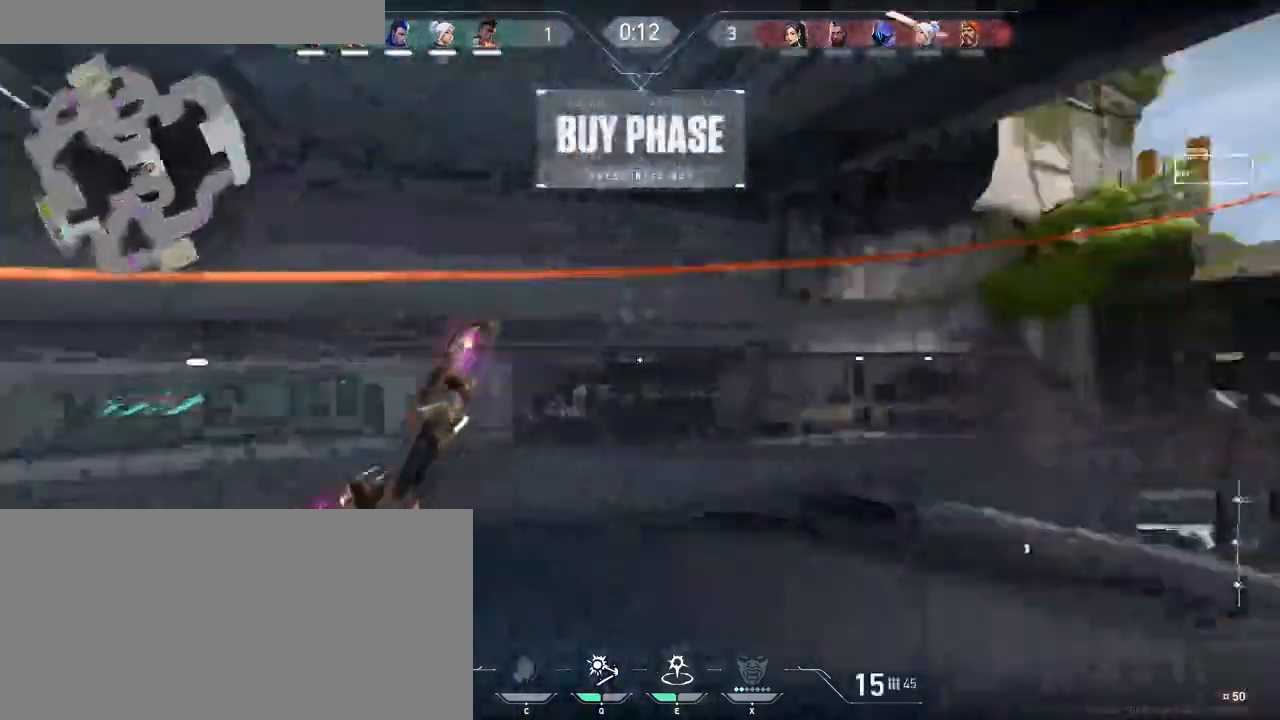
{"keys": ["ctrl", "shift", "w"], "mouse": ["left"], "events": [[466, "mouse_left", "down"]]}
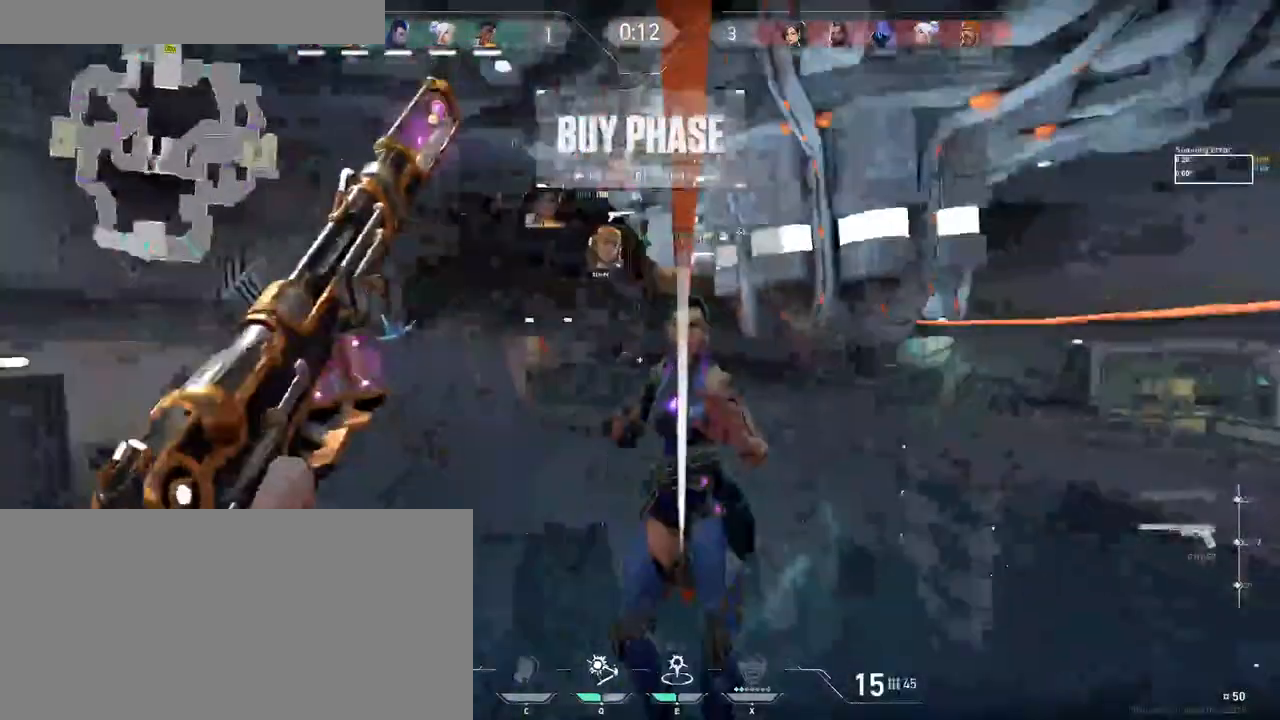
{"keys": ["ctrl", "shift", "w"], "mouse": [], "events": [[33, "mouse_left", "up"], [83, "mouse_left", "down"], [150, "mouse_left", "up"], [250, "mouse_left", "down"], [350, "mouse_left", "up"], [433, "mouse_left", "down"], [500, "mouse_left", "up"]]}
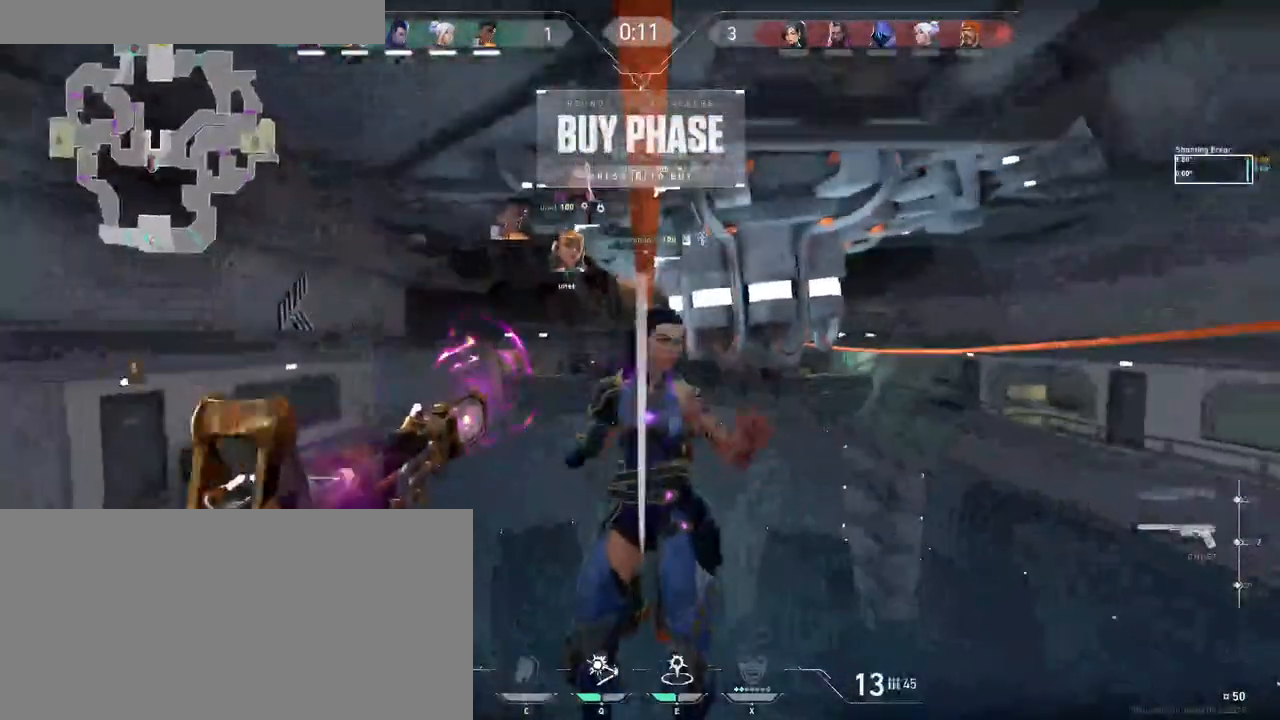
{"keys": ["ctrl", "shift", "w"], "mouse": [], "events": [[50, "mouse_left", "down"], [100, "mouse_left", "up"], [183, "mouse_left", "down"], [250, "mouse_left", "up"], [300, "mouse_left", "down"], [366, "mouse_left", "up"], [416, "mouse_left", "down"], [466, "mouse_left", "up"]]}
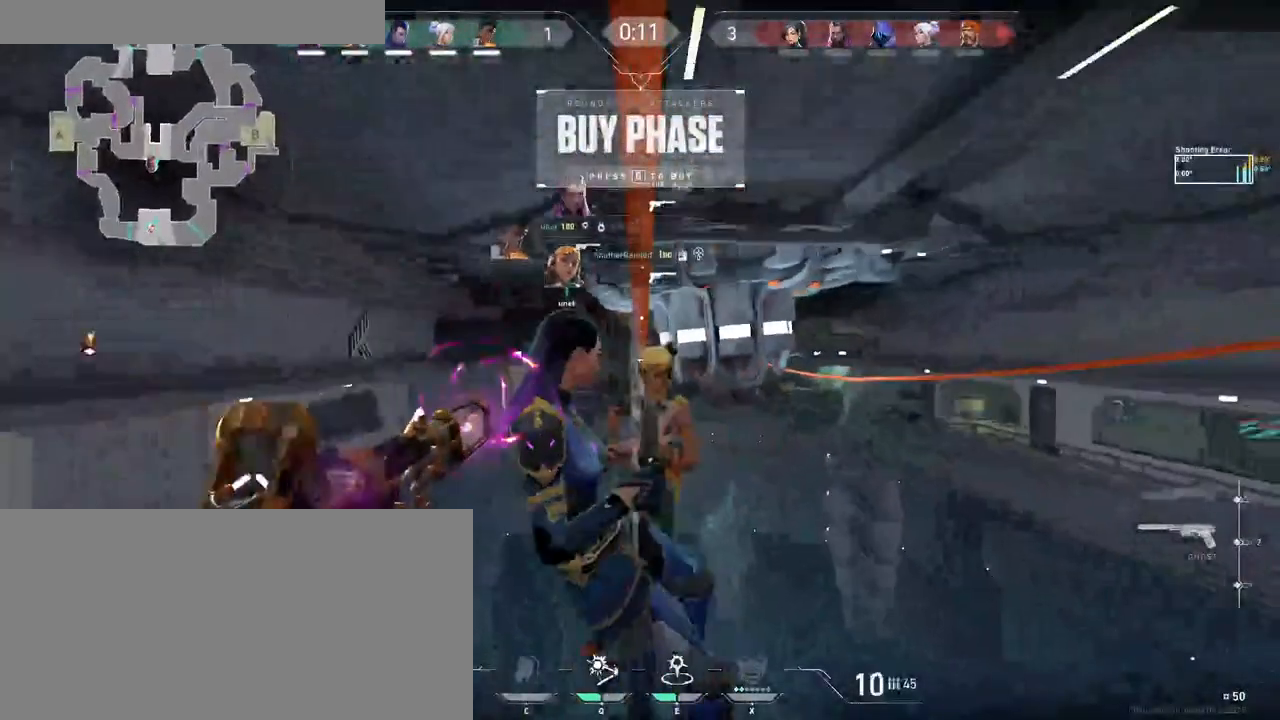
{"keys": ["ctrl", "shift", "w"], "mouse": [], "events": [[216, "mouse_left", "down"], [316, "mouse_left", "up"]]}
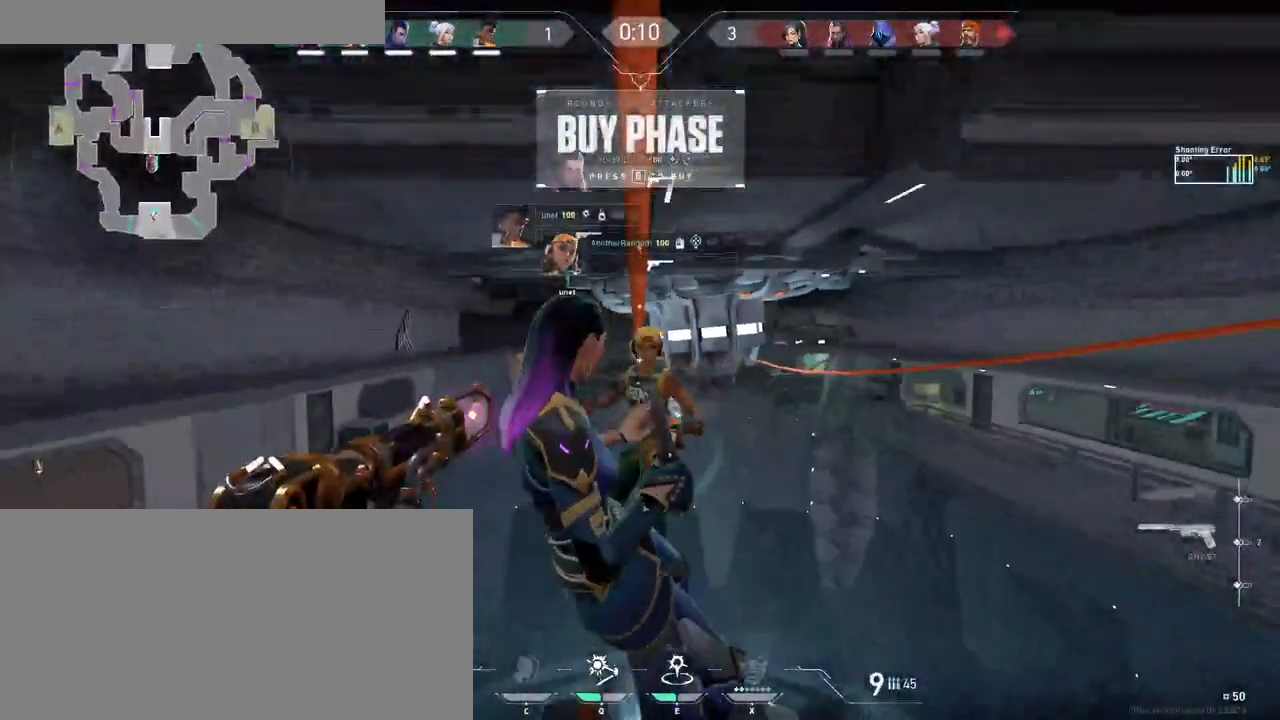
{"keys": ["ctrl", "shift", "w"], "mouse": ["left"], "events": [[333, "mouse_left", "down"], [416, "mouse_left", "up"], [483, "mouse_left", "down"]]}
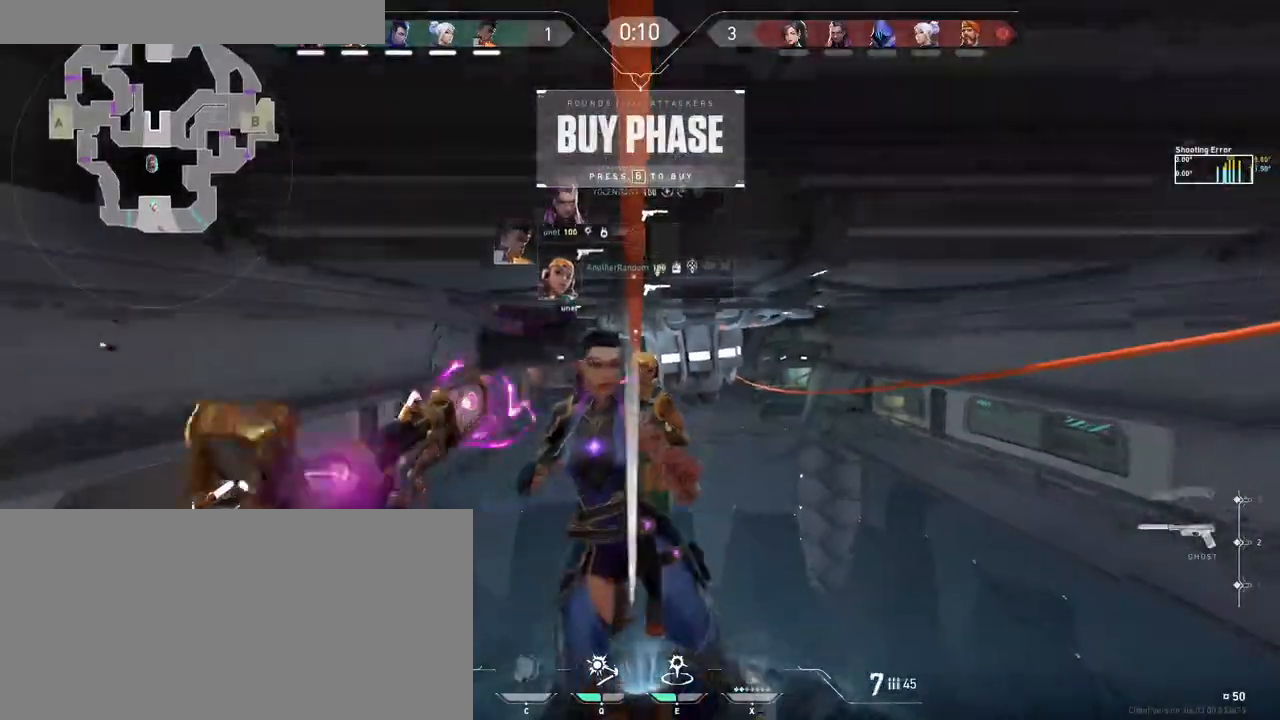
{"keys": ["ctrl", "shift", "w"], "mouse": [], "events": [[83, "mouse_left", "up"], [333, "mouse_left", "down"], [450, "mouse_left", "up"]]}
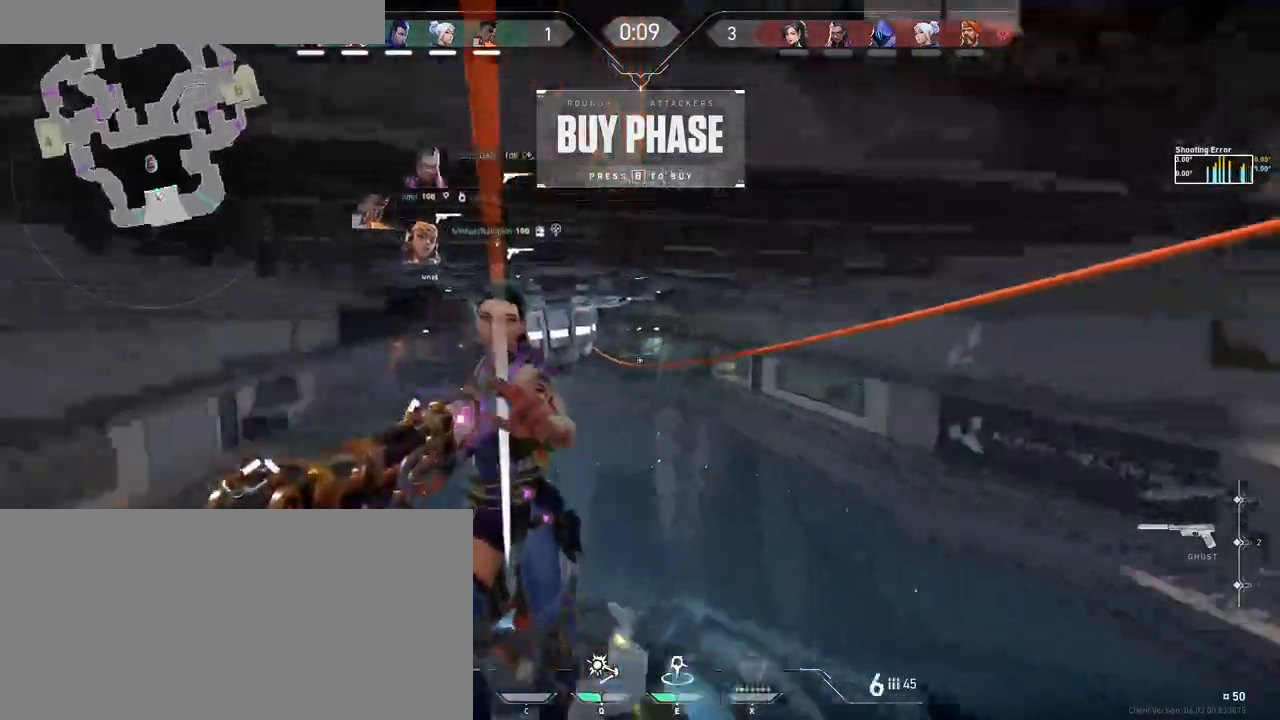
{"keys": ["ctrl", "shift", "w"], "mouse": [], "events": []}
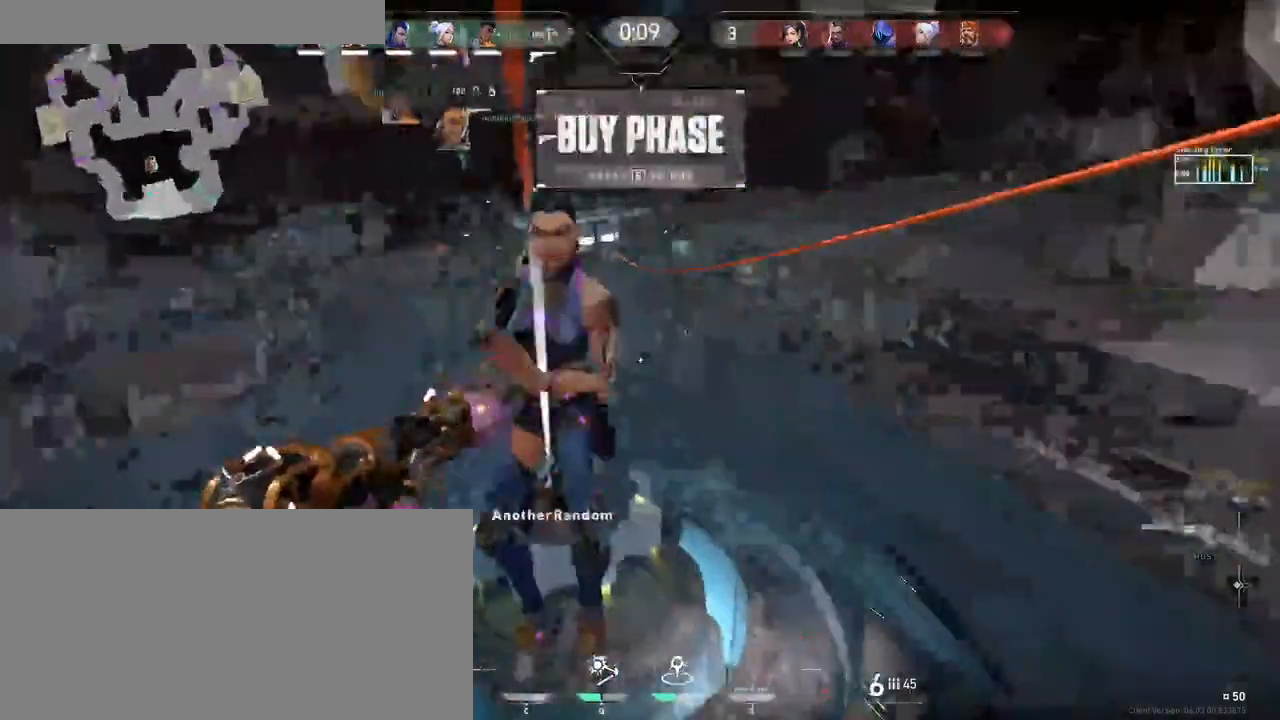
{"keys": ["ctrl", "shift", "w"], "mouse": [], "events": [[50, "mouse_left", "down"], [183, "mouse_left", "up"], [416, "mouse_left", "down"], [500, "mouse_left", "up"]]}
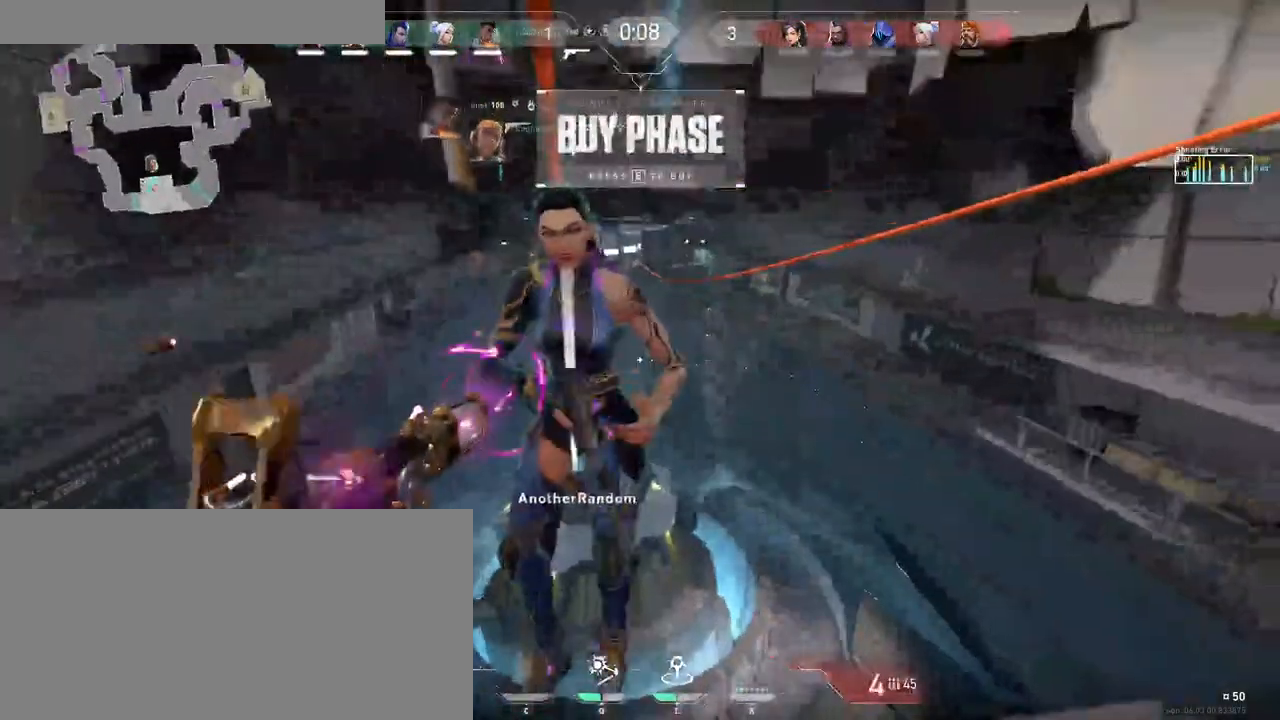
{"keys": ["ctrl", "shift", "w"], "mouse": [], "events": [[150, "mouse_left", "down"], [216, "mouse_left", "up"], [266, "mouse_left", "down"], [333, "mouse_left", "up"], [383, "mouse_left", "down"], [483, "mouse_left", "up"]]}